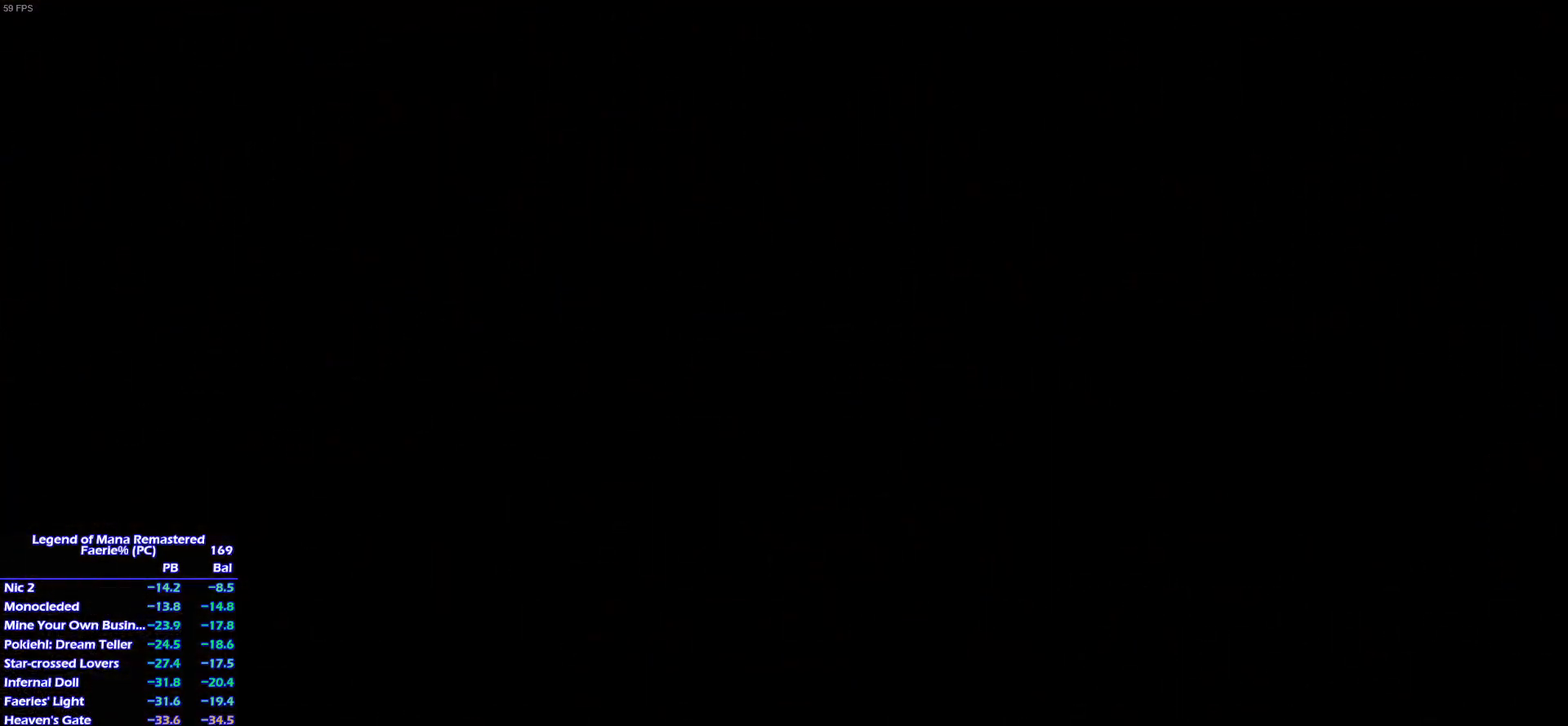
Gameplay with a controller (PlayStation layout); each line is a JSON object with the inputs held at the frame after it. "events" lists button and stick changes between this image and that frame as [ms after this image, input, new state], when the widget could be followed in between. This overlay highlights the sticks when they move; stick clicks (L3 R3) are not distinguishable. Not read: L3 R3 START.
{"buttons": ["CROSS"], "left_stick": "center", "right_stick": "center"}
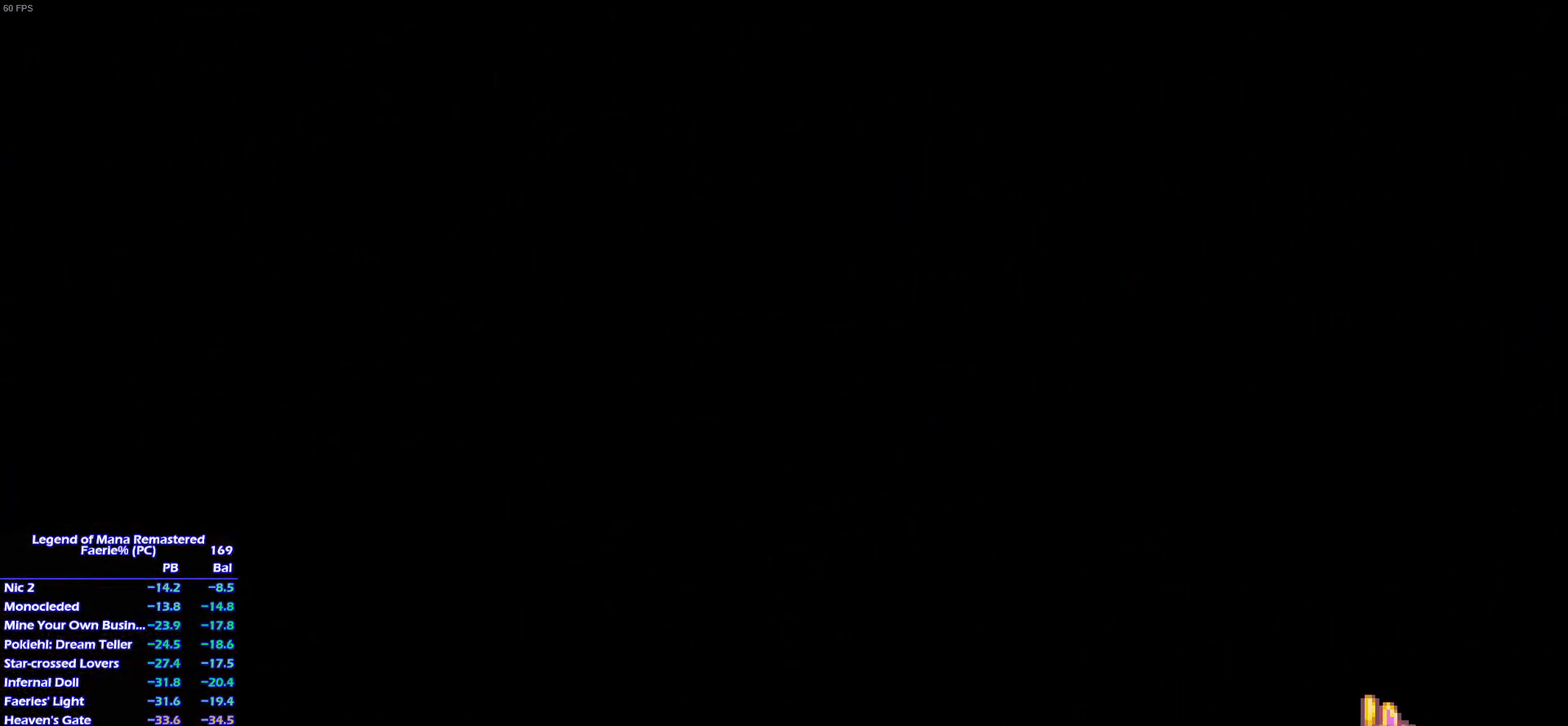
{"buttons": ["CROSS"], "left_stick": "center", "right_stick": "center", "events": []}
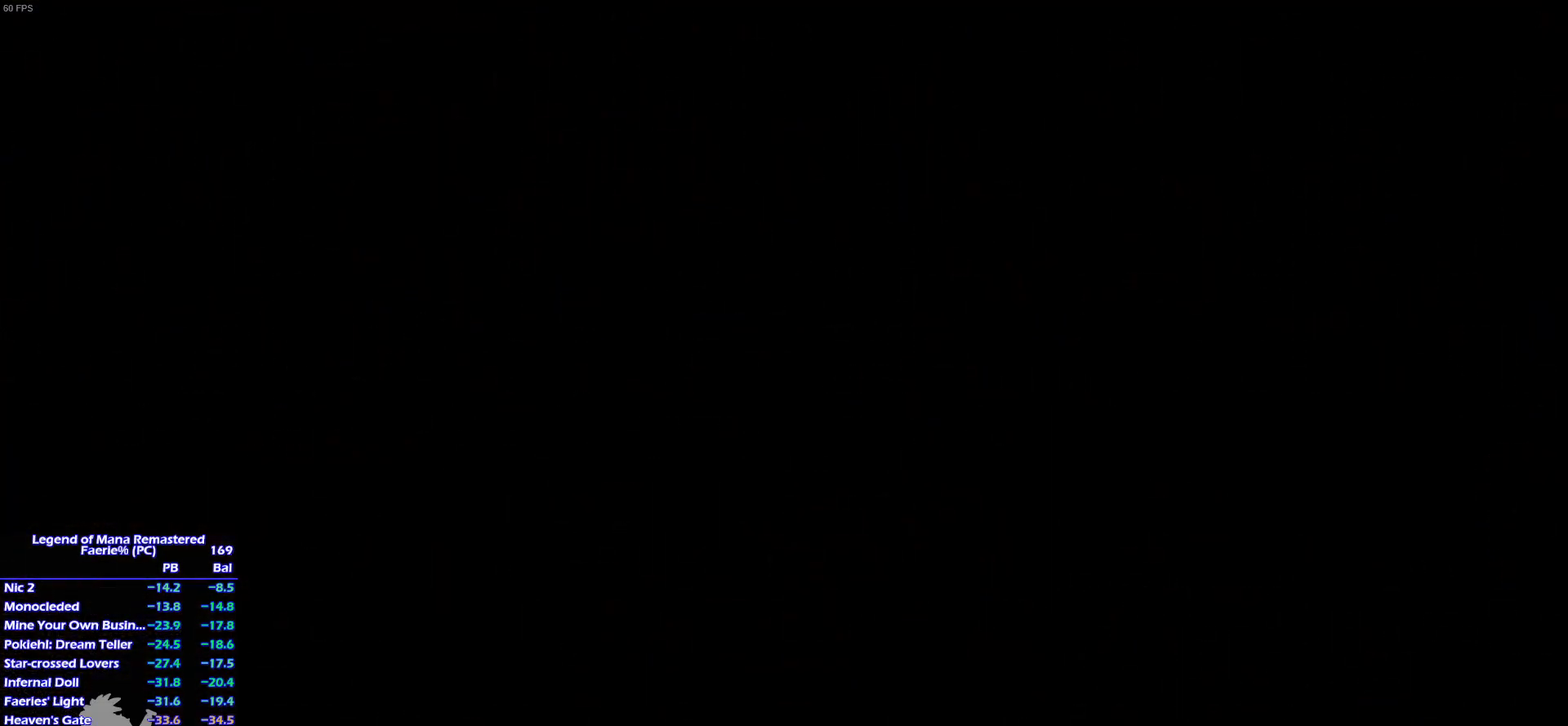
{"buttons": ["CROSS"], "left_stick": "center", "right_stick": "center", "events": []}
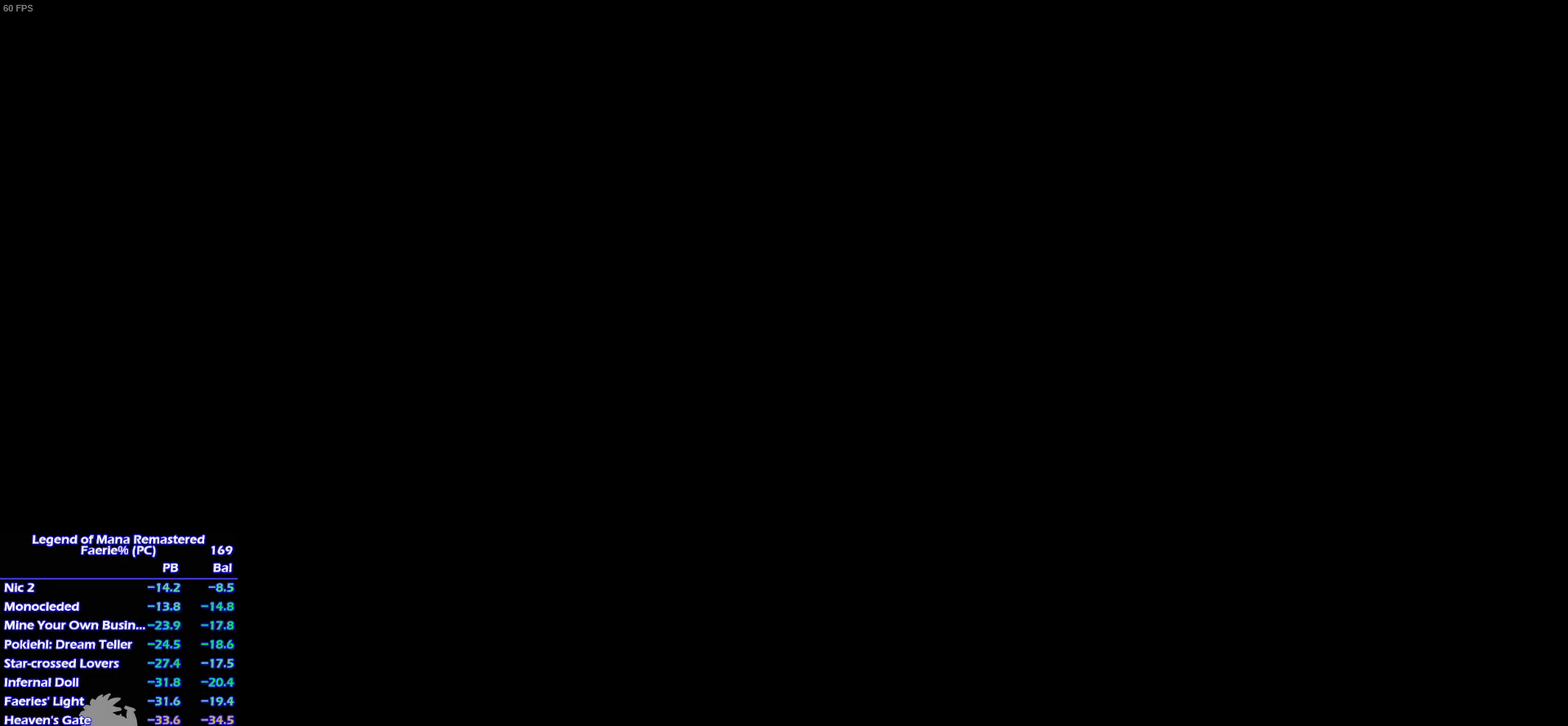
{"buttons": ["CROSS", "SELECT"], "left_stick": "center", "right_stick": "center", "events": [[283, "SELECT", "down"]]}
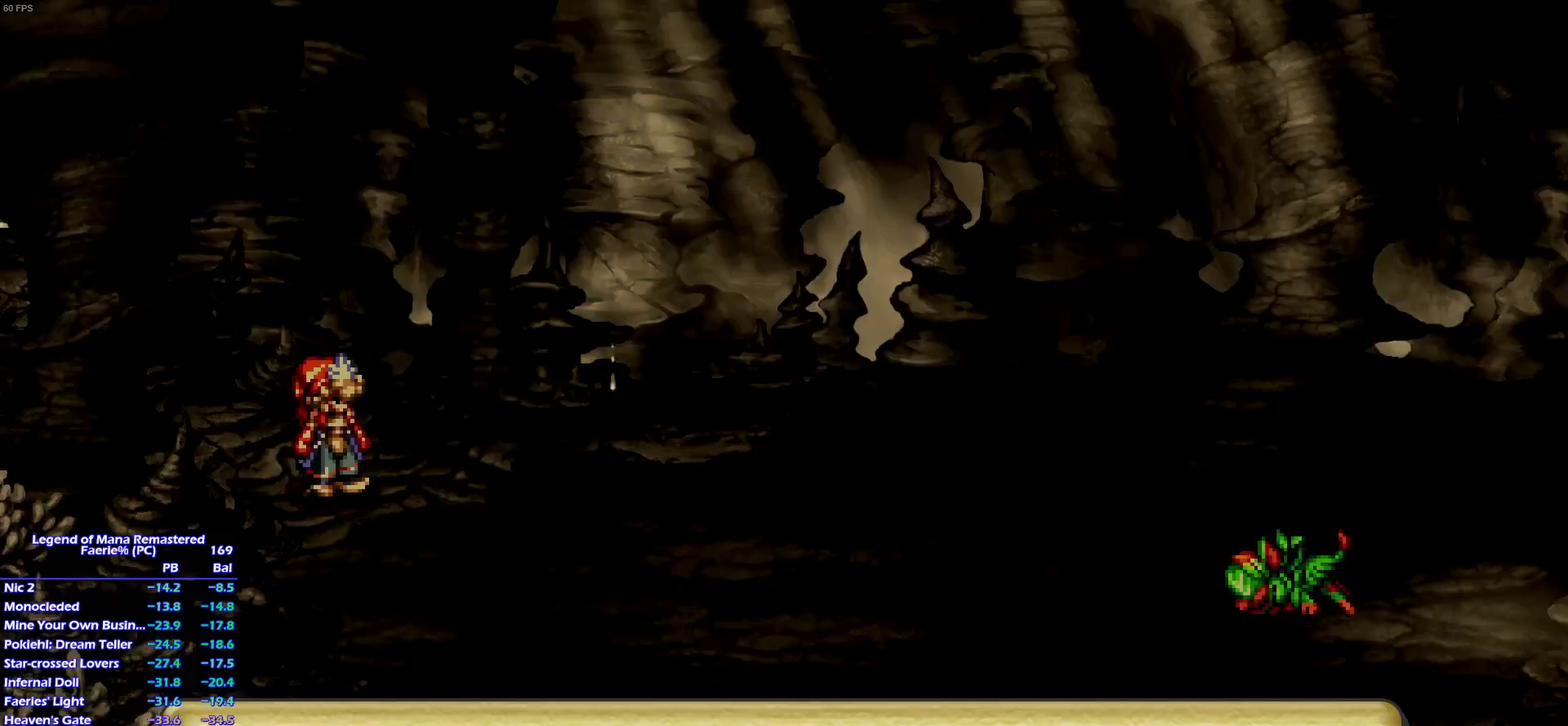
{"buttons": ["CROSS"], "left_stick": "center", "right_stick": "center"}
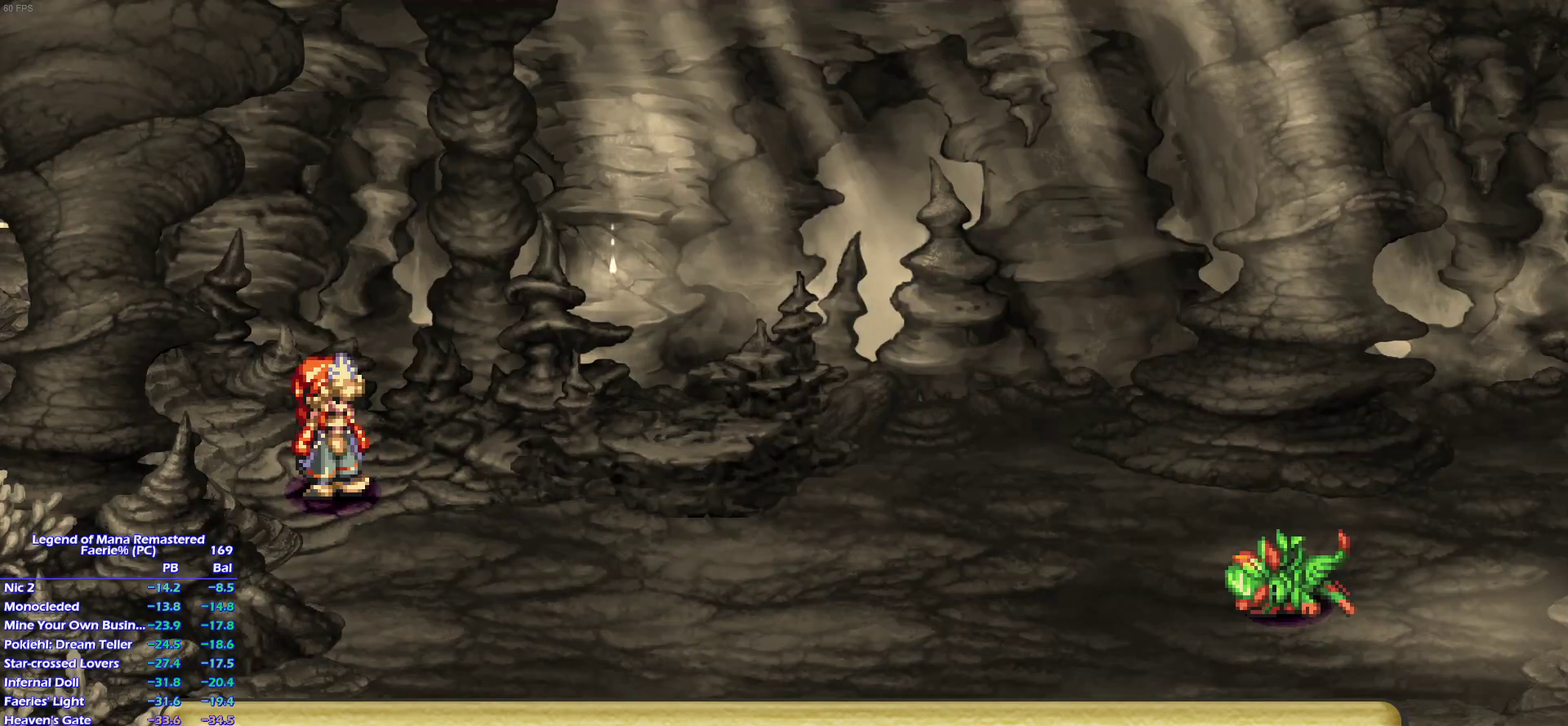
{"buttons": [], "left_stick": "center", "right_stick": "center"}
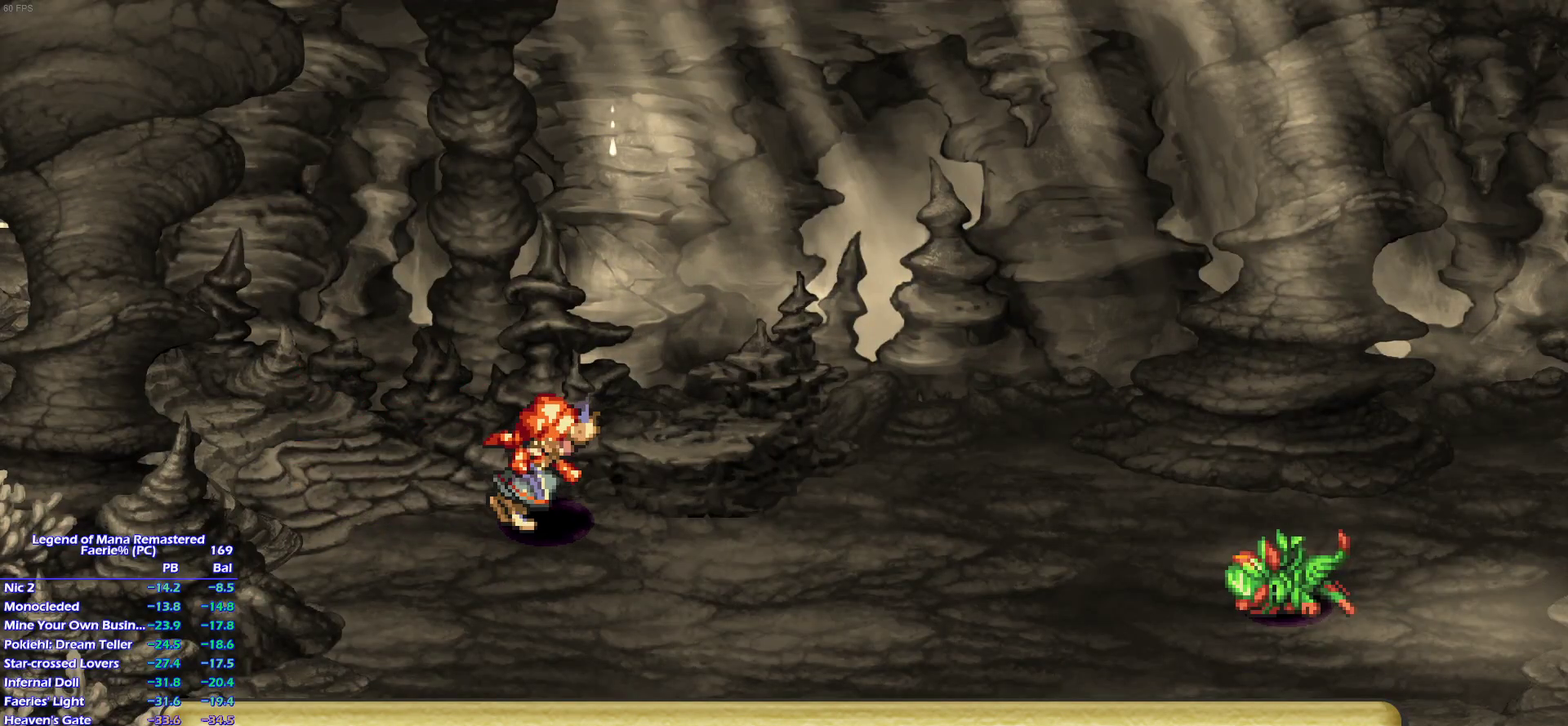
{"buttons": [], "left_stick": "center", "right_stick": "center", "events": []}
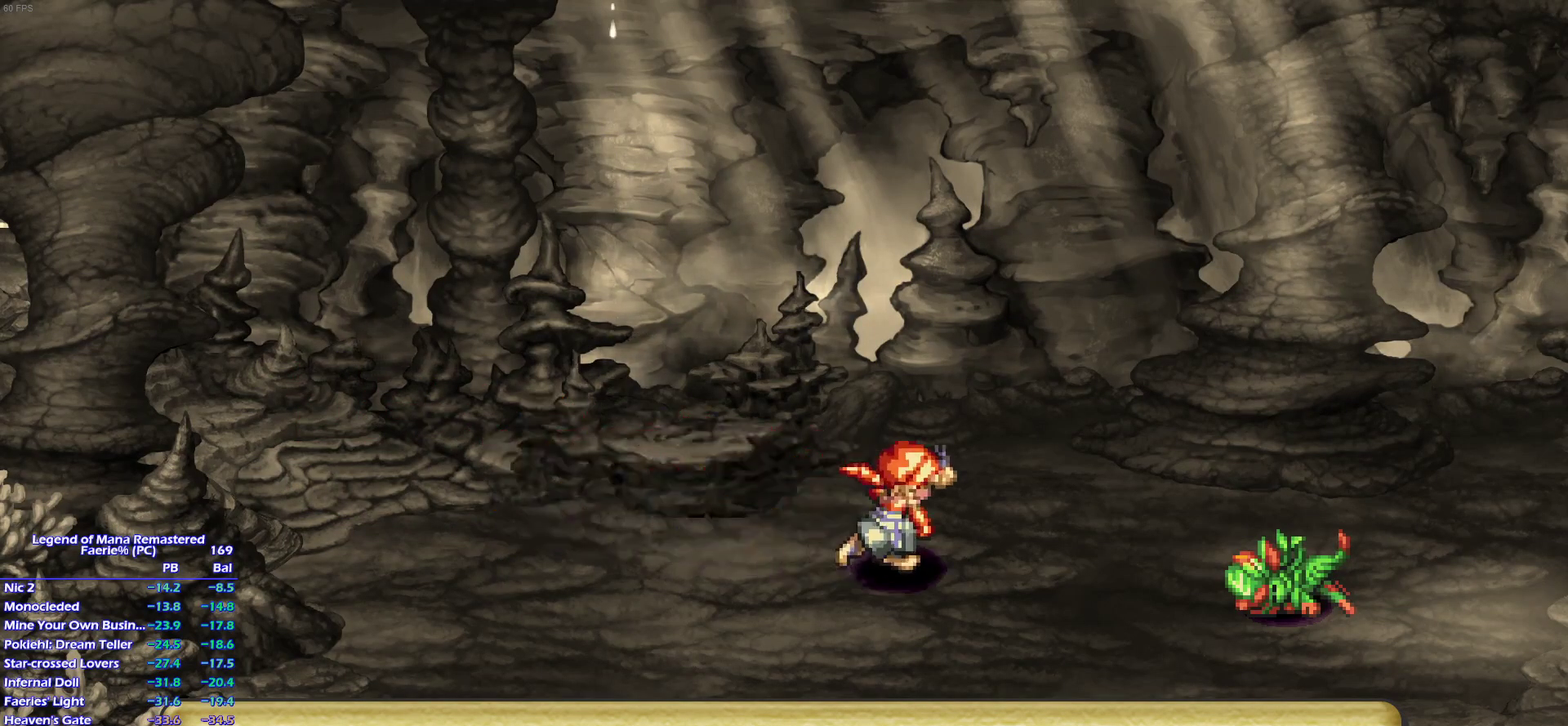
{"buttons": ["CROSS"], "left_stick": "center", "right_stick": "center"}
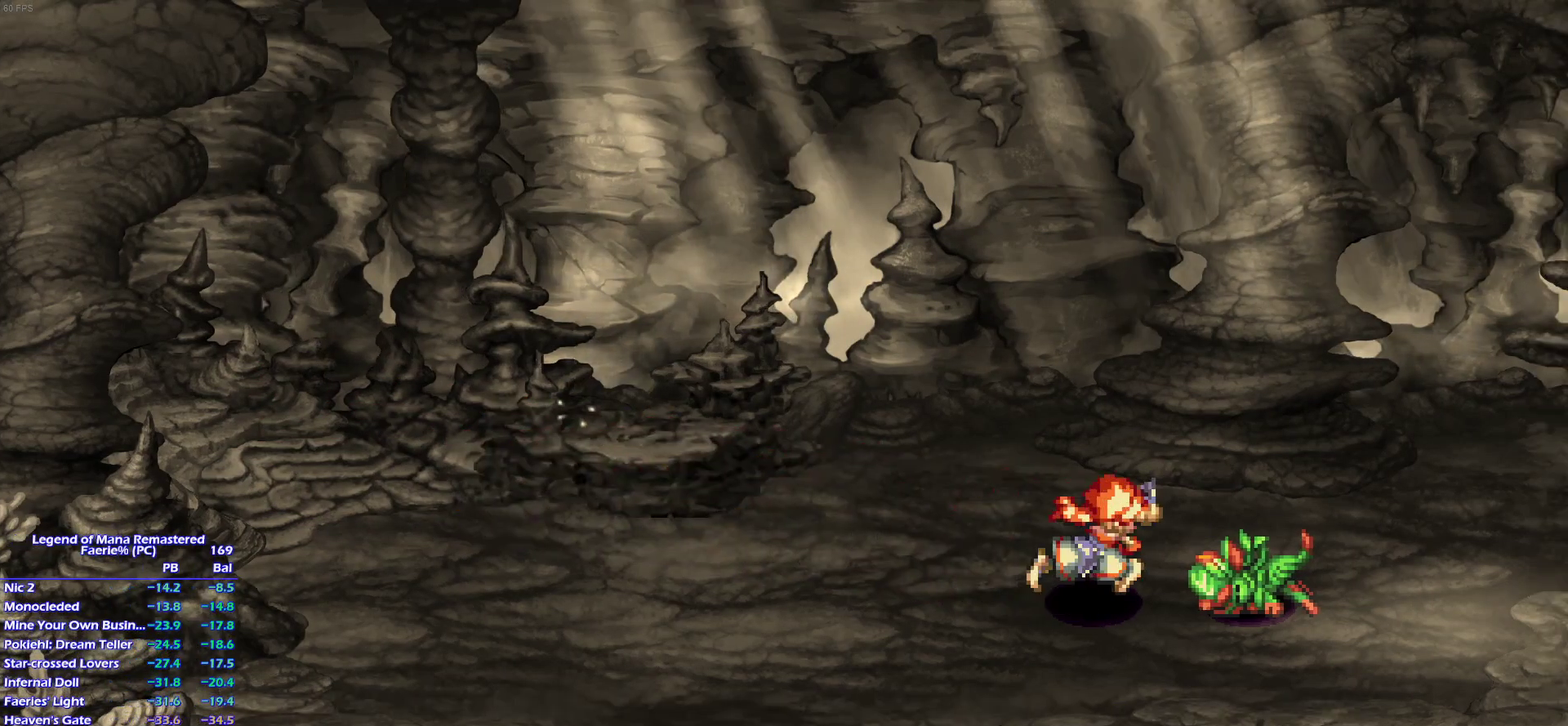
{"buttons": [], "left_stick": "center", "right_stick": "center"}
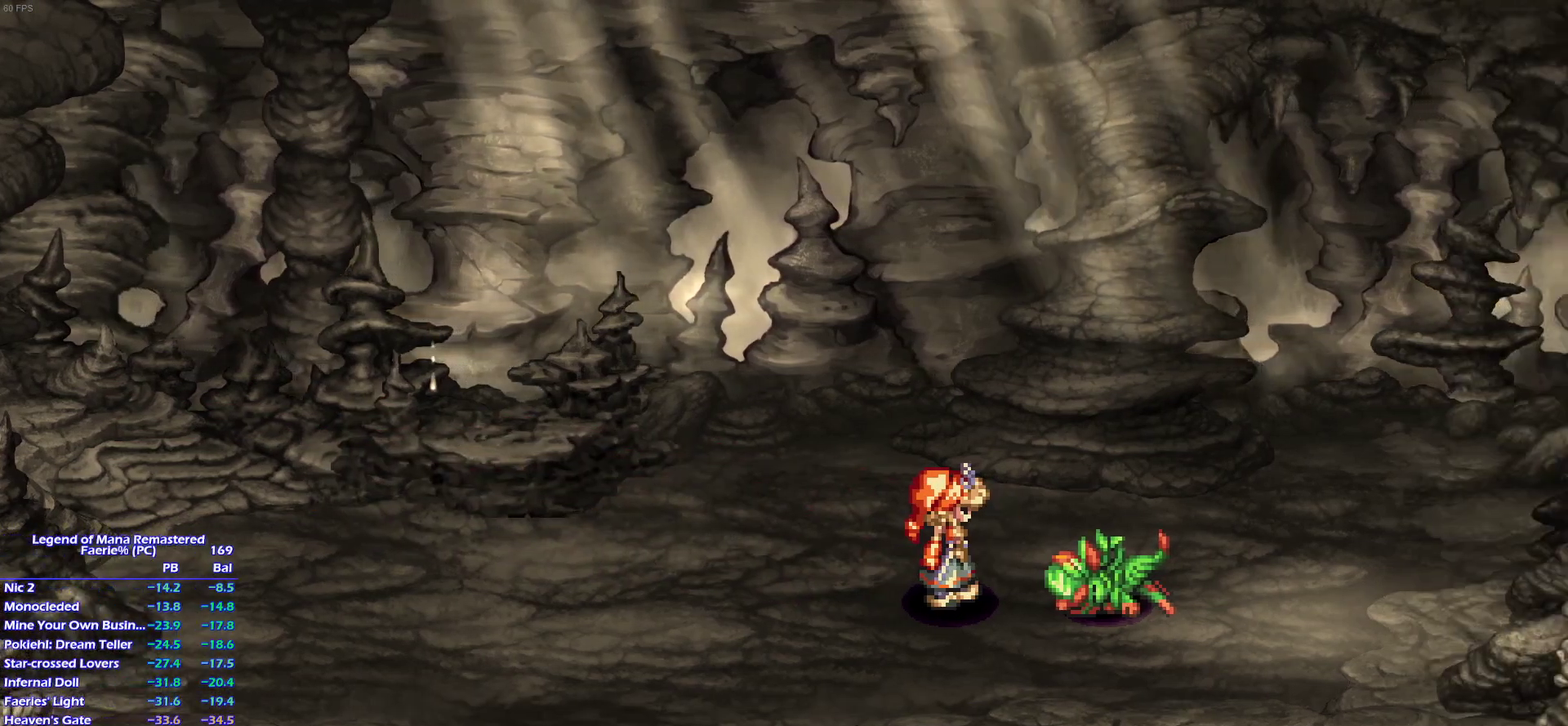
{"buttons": [], "left_stick": "center", "right_stick": "center", "events": []}
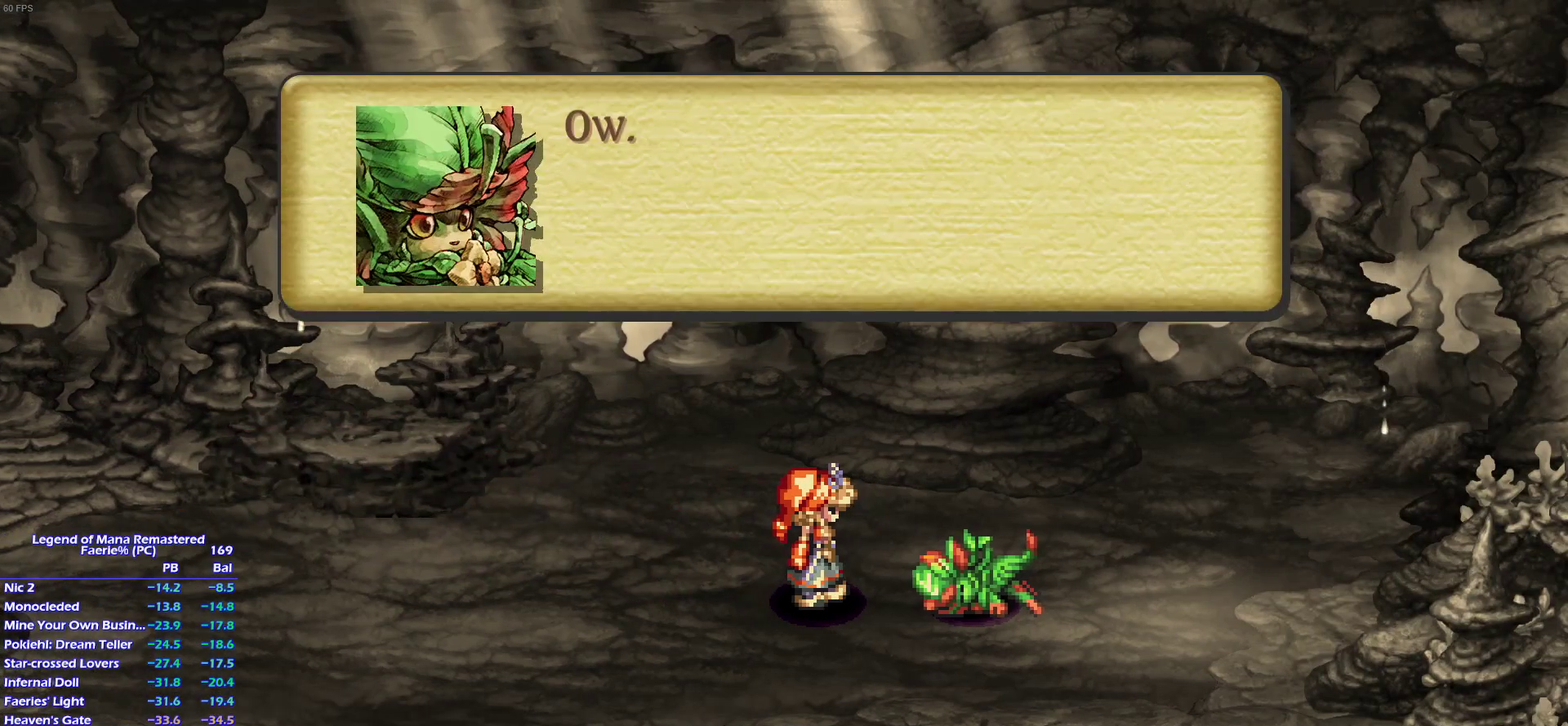
{"buttons": [], "left_stick": "center", "right_stick": "center", "events": []}
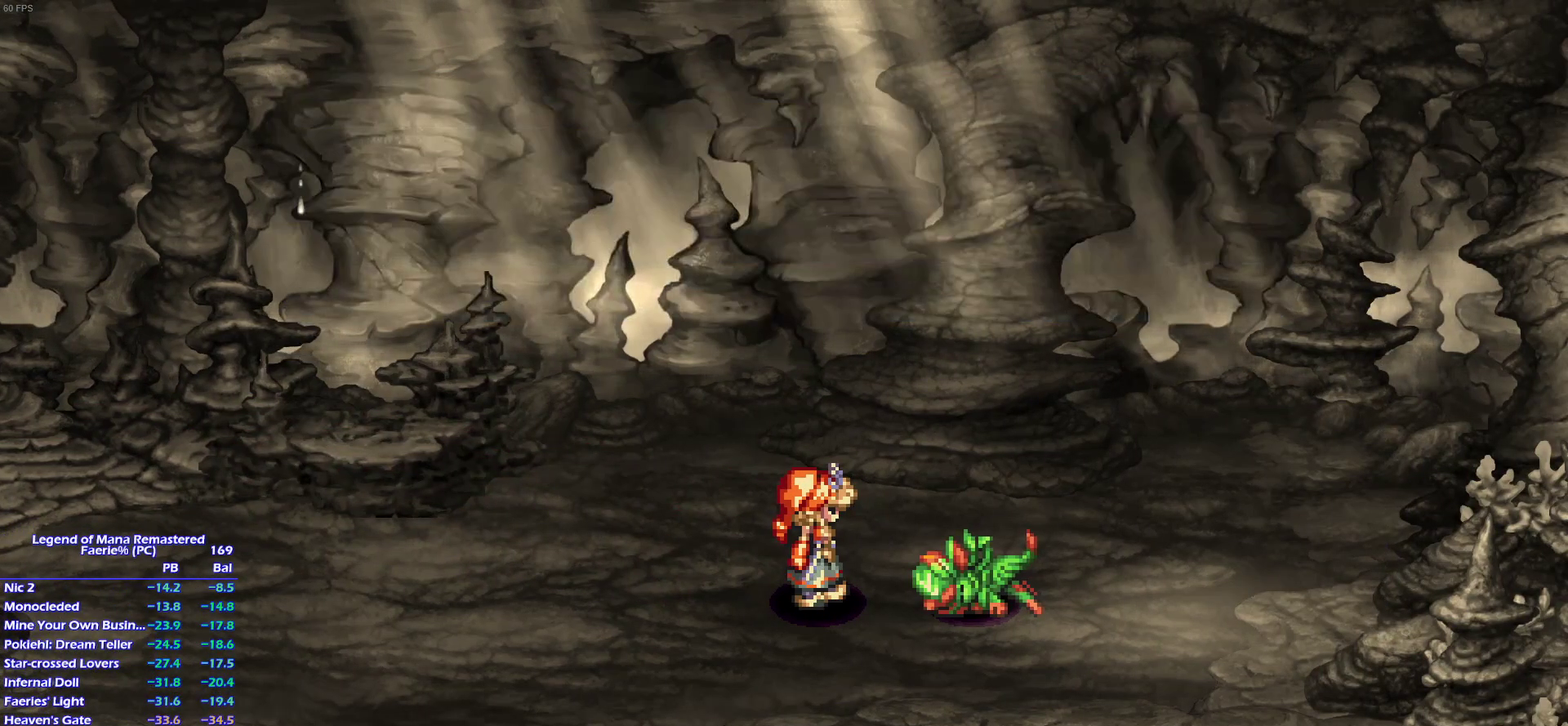
{"buttons": ["CROSS"], "left_stick": "center", "right_stick": "center"}
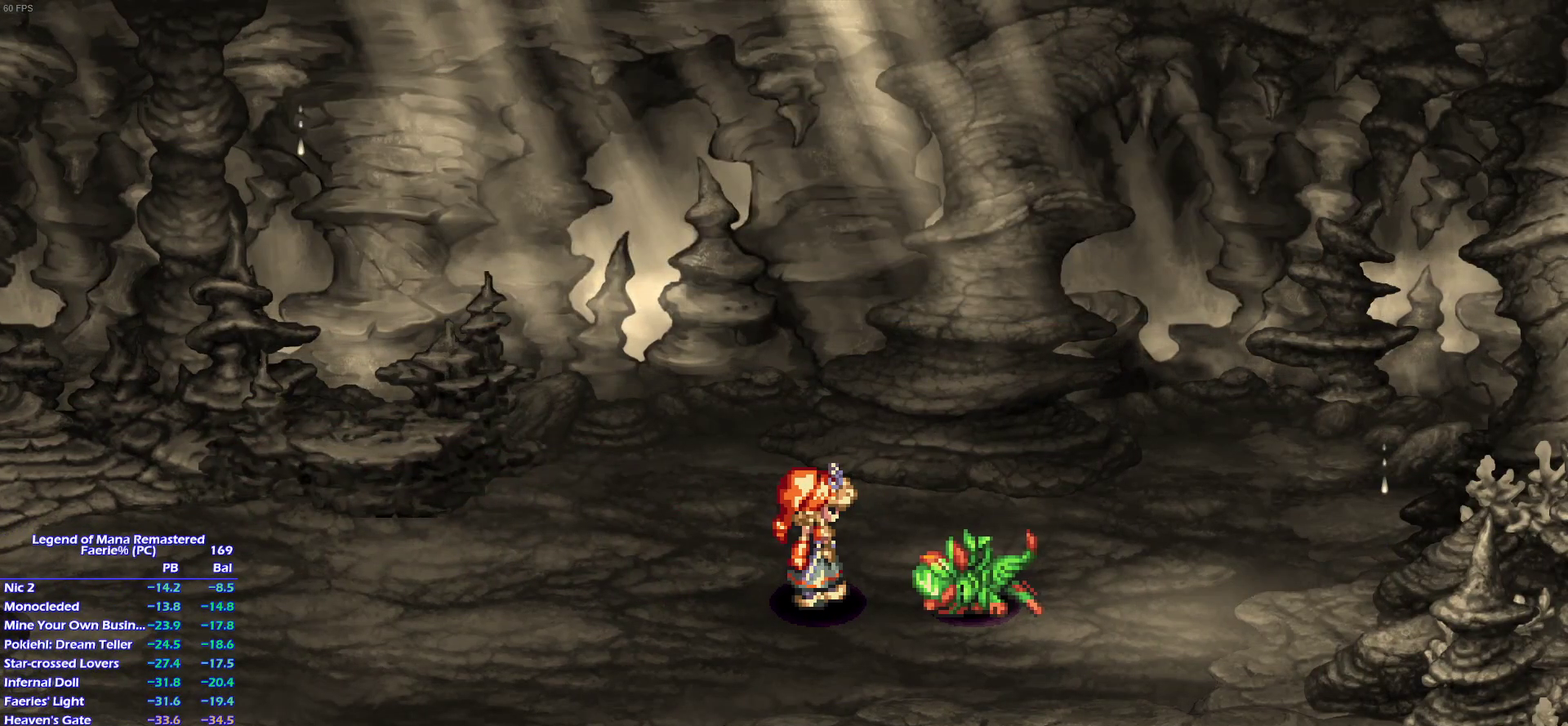
{"buttons": [], "left_stick": "center", "right_stick": "center"}
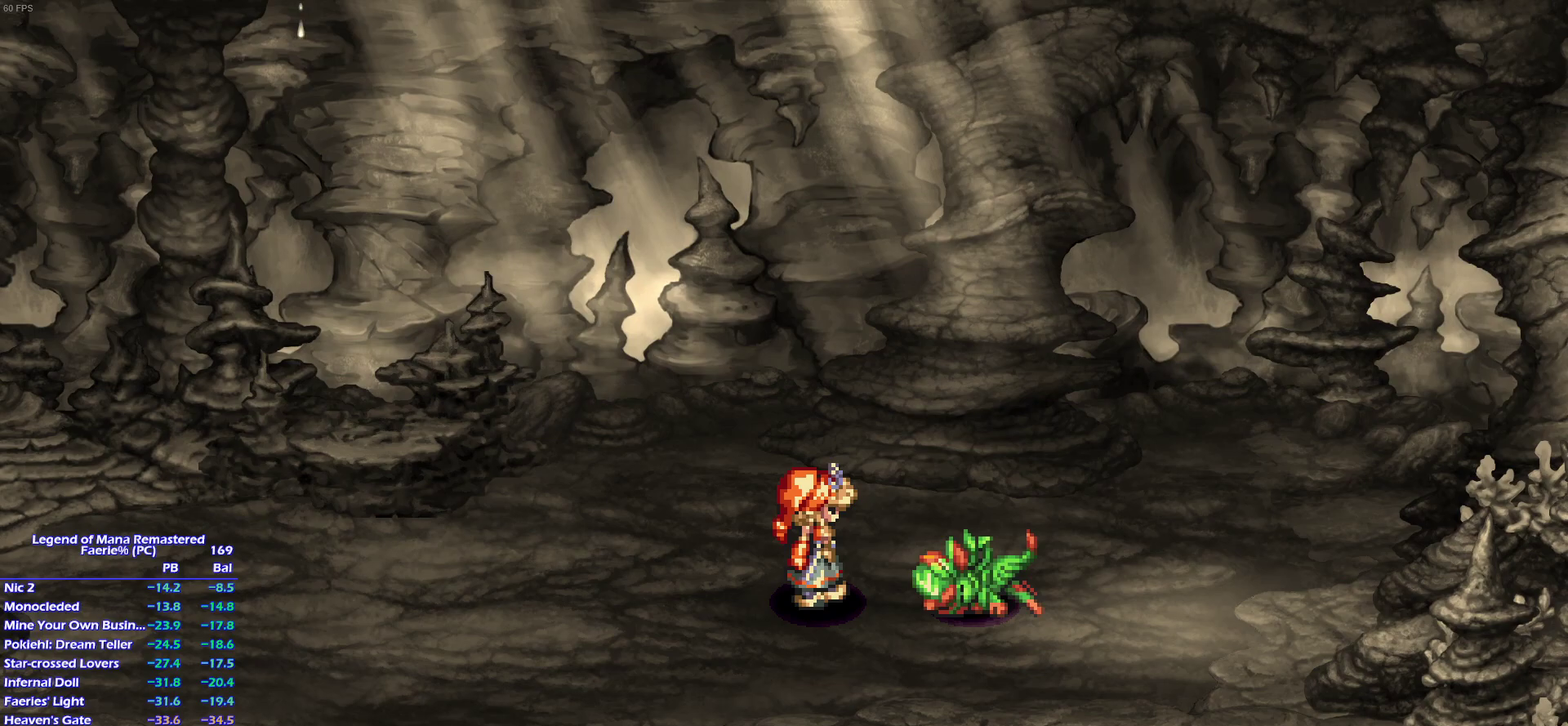
{"buttons": [], "left_stick": "center", "right_stick": "center", "events": []}
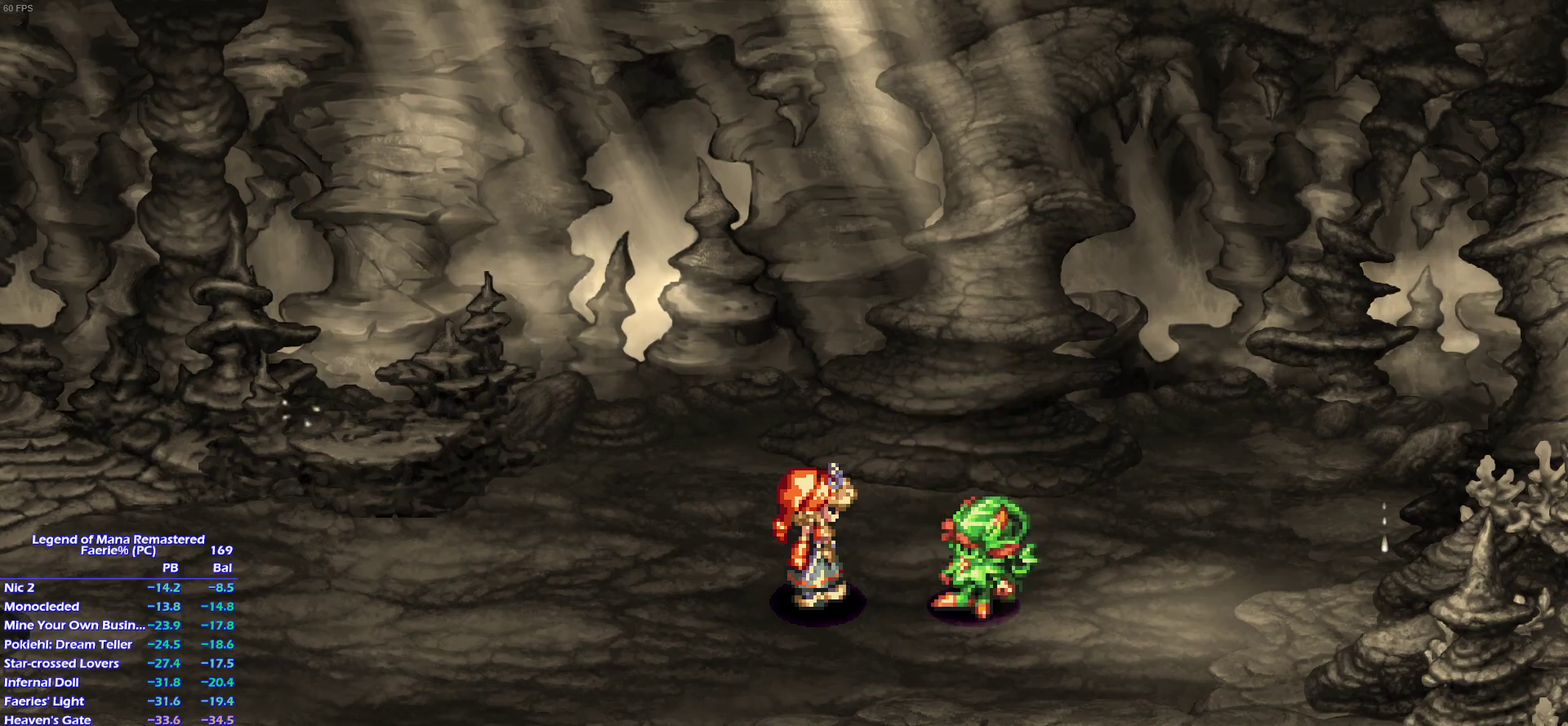
{"buttons": ["CROSS"], "left_stick": "center", "right_stick": "center"}
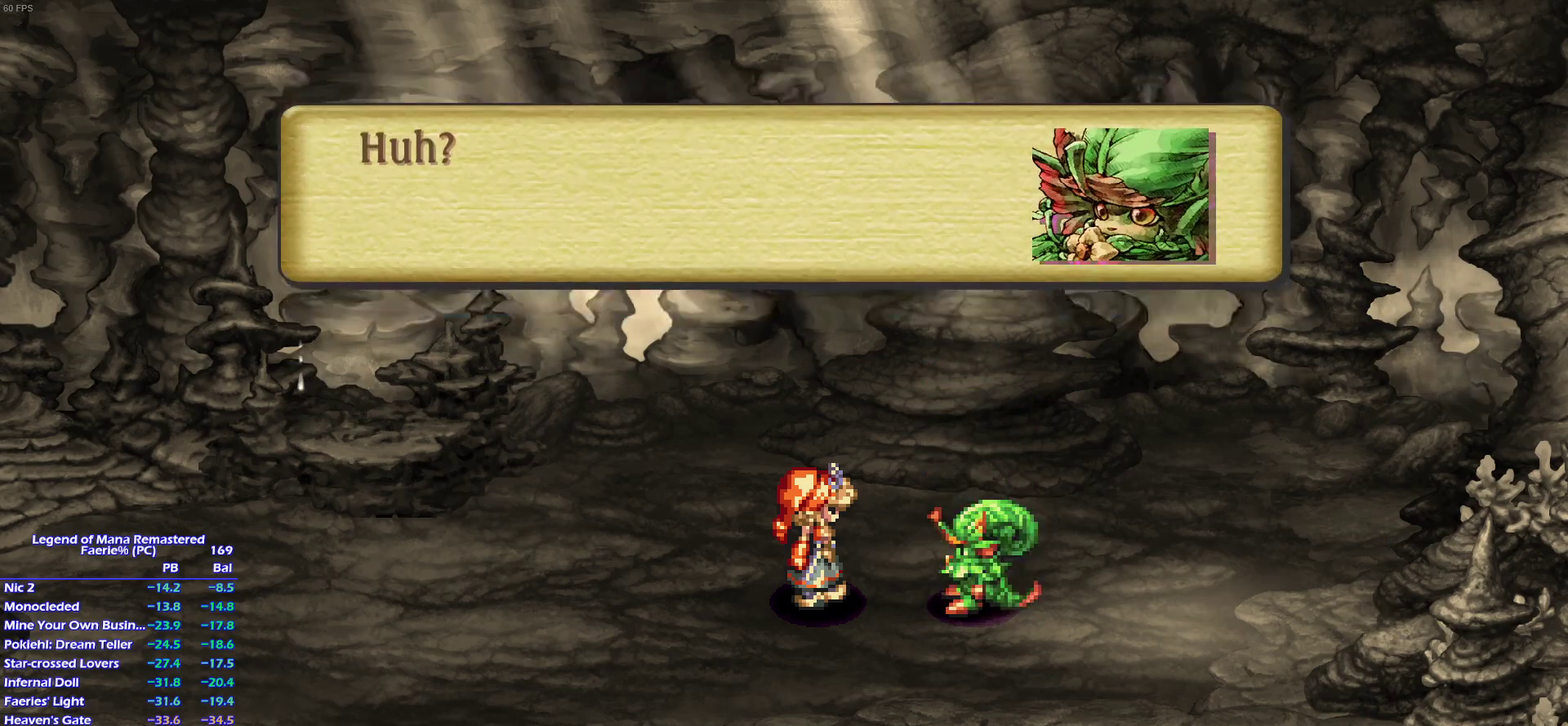
{"buttons": [], "left_stick": "center", "right_stick": "center"}